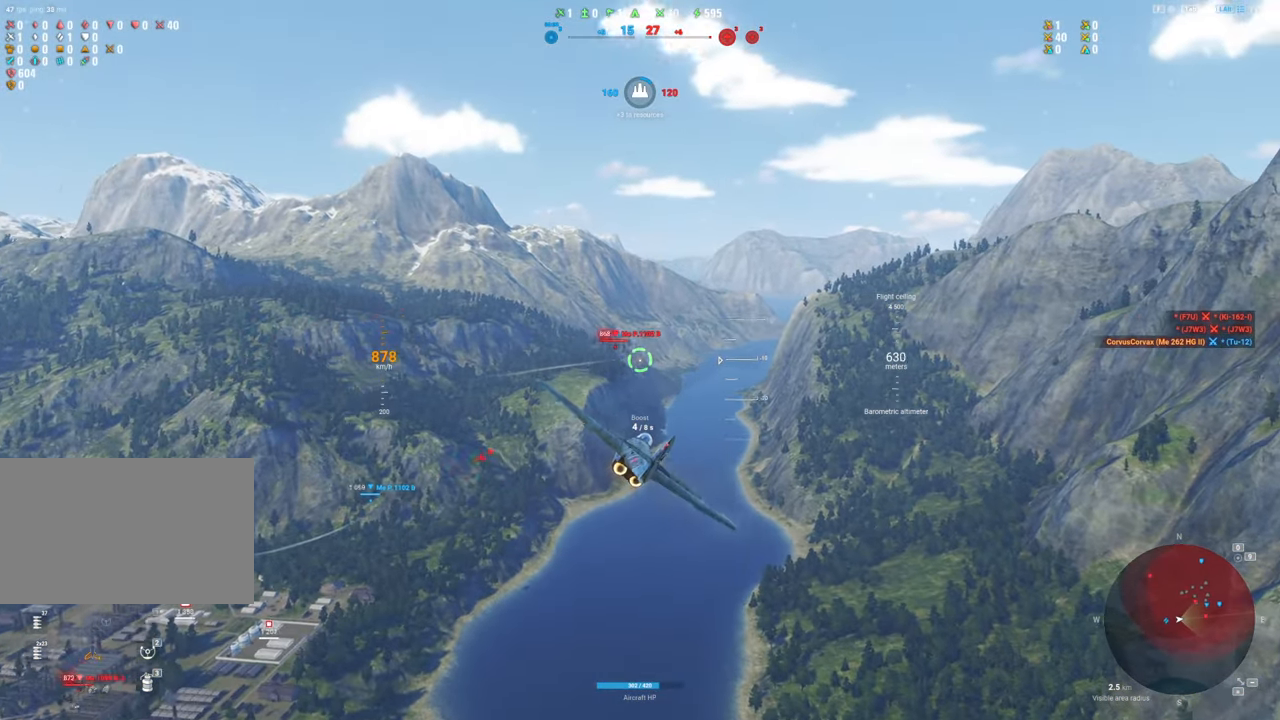
Gameplay with keyboard and mouse; each line is a JSON object with the keys and mouse buttons held at the frame after it. "events" lists presses ("down") and releases ("up") of "1", "2", "3", "4", "5", "a", "alt", "c", "caps_lock", "ctrl", "d", "e", "f", "g", "q", "r", "s", "shift", "space", "t", "tab", "v", "w", "x", "z", "mouse_left", "mouse_wheel" and "mouse_right" between this image and that frame as [ms after this image, input, new state], when the widget could be followed in between. "mouse_left", "mouse_wheel", "mouse_right" = the "left", "wheel", "right" buttons of the "mouse" list. No other keys are recorded. "wheel" means that the mouse wheel is clicked or scrolled. "mouse_move" is the direction in which the mouse moves at that frame (one of eight, or "still"), when it could be read.
{"keys": [], "mouse": ["left"], "mouse_move": "still", "events": [[150, "mouse_left", "down"], [250, "d", "down"], [434, "d", "up"]]}
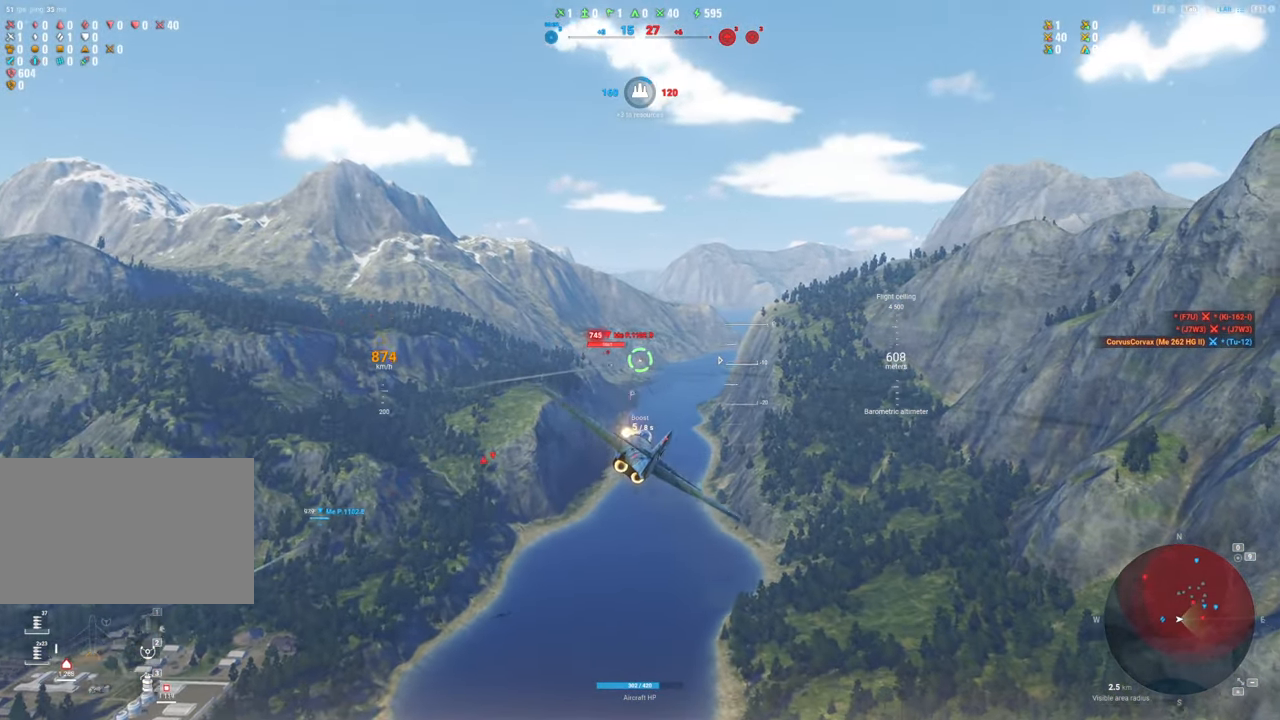
{"keys": [], "mouse": [], "mouse_move": "still", "events": [[84, "d", "down"], [167, "d", "up"], [317, "d", "down"], [350, "d", "up"], [450, "mouse_left", "up"]]}
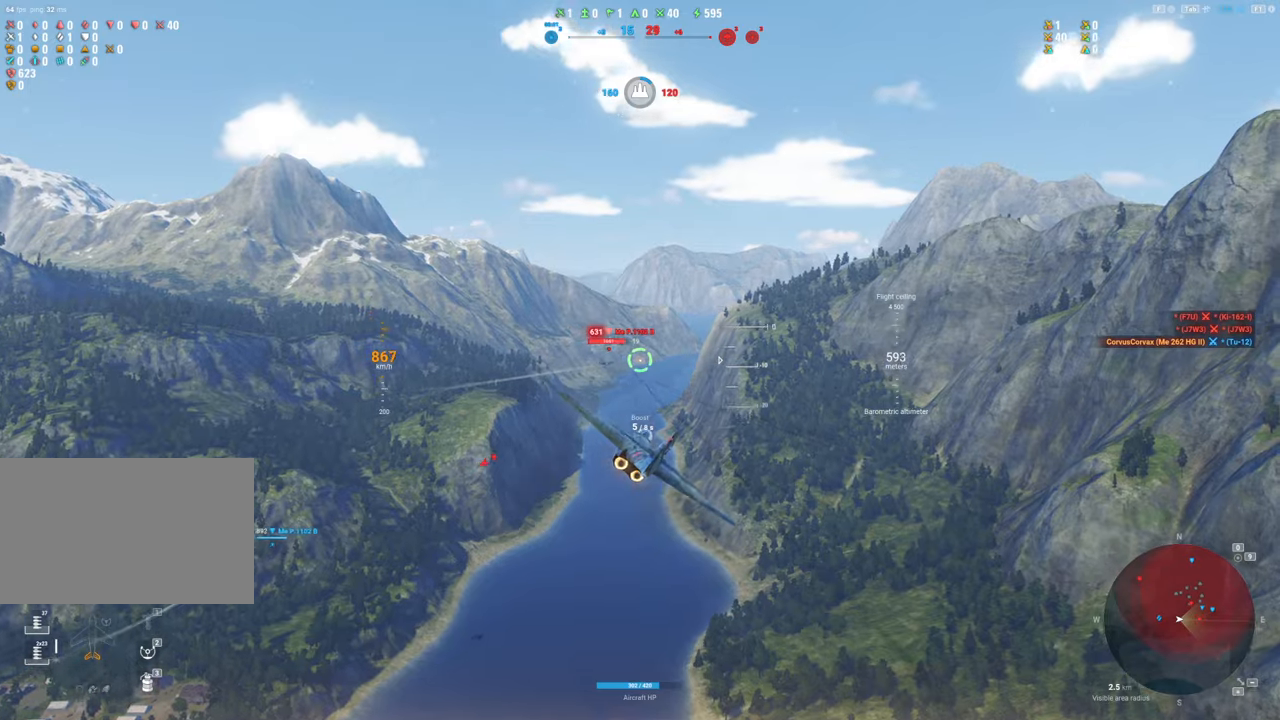
{"keys": [], "mouse": ["left"], "mouse_move": "still", "events": [[50, "d", "down"], [134, "d", "up"], [234, "mouse_left", "down"], [284, "d", "down"], [367, "d", "up"]]}
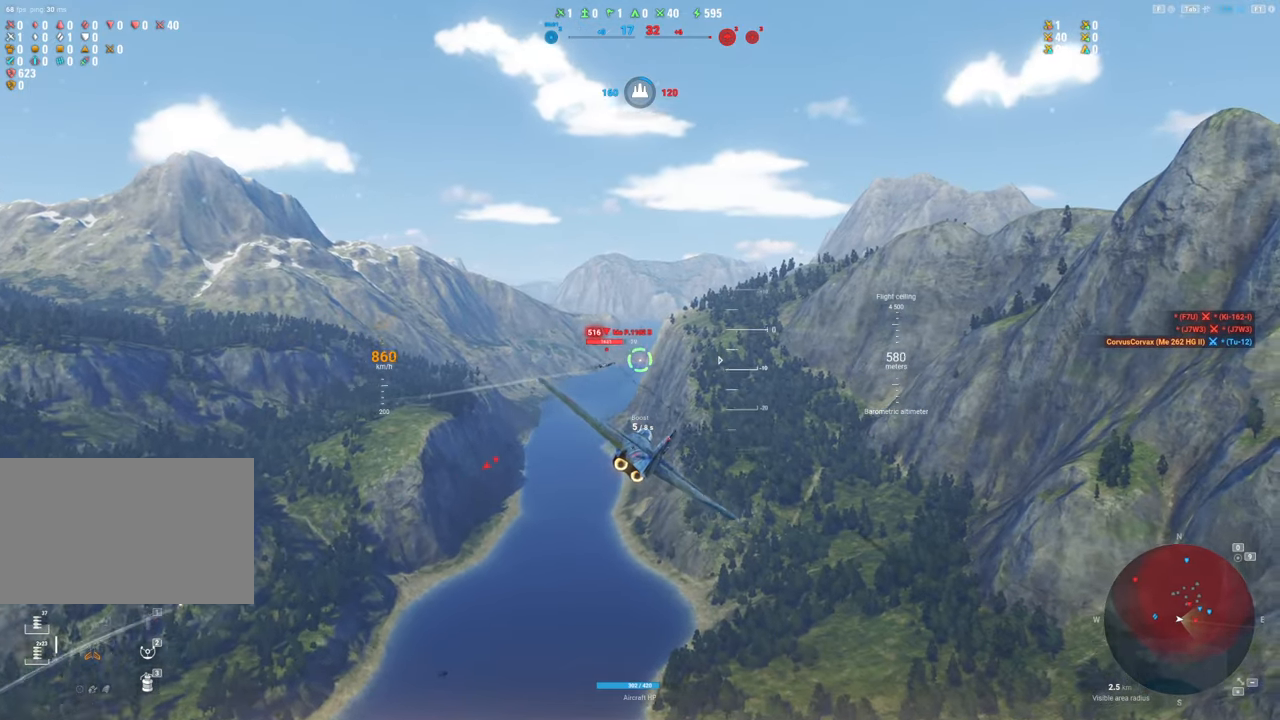
{"keys": [], "mouse": ["left"], "mouse_move": "left", "events": [[17, "d", "down"], [67, "d", "up"], [200, "d", "down"], [300, "d", "up"], [384, "d", "down"], [484, "d", "up"]]}
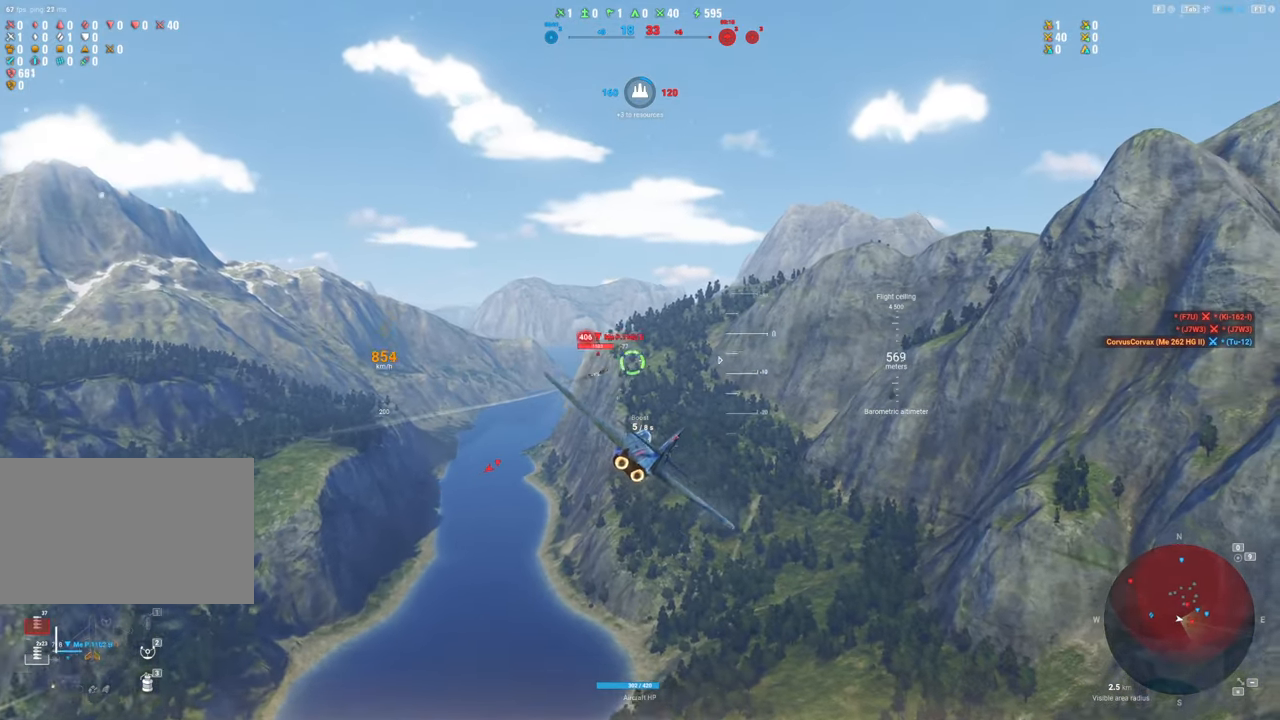
{"keys": ["s"], "mouse": ["left"], "mouse_move": "left", "events": [[350, "s", "down"]]}
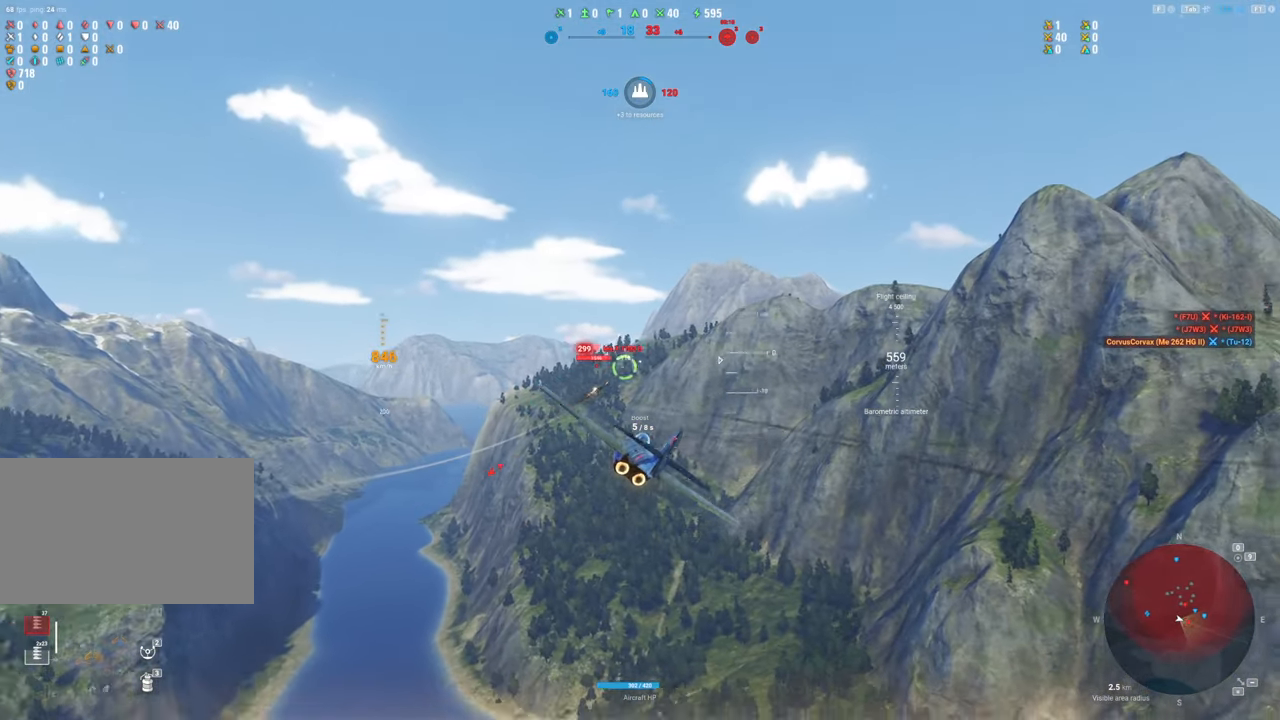
{"keys": ["s"], "mouse": ["left"], "mouse_move": "up", "events": []}
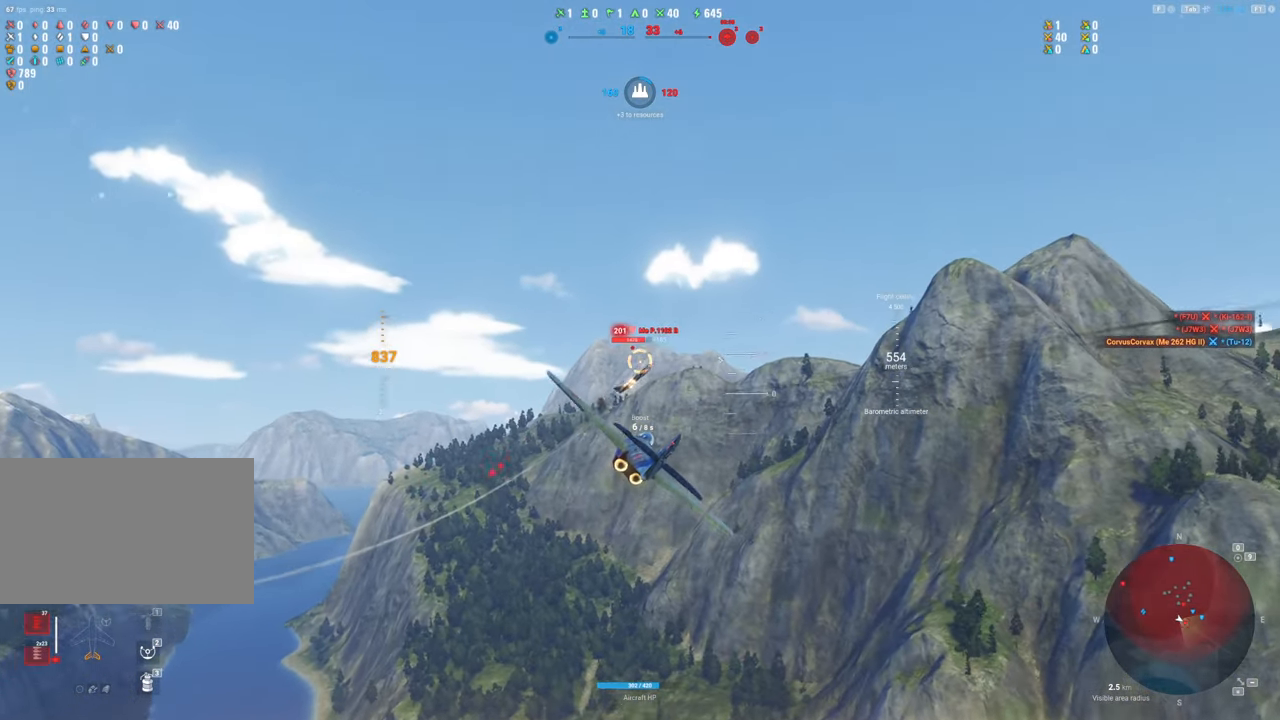
{"keys": ["a", "s"], "mouse": [], "mouse_move": "up-left", "events": [[250, "a", "down"], [434, "mouse_left", "up"]]}
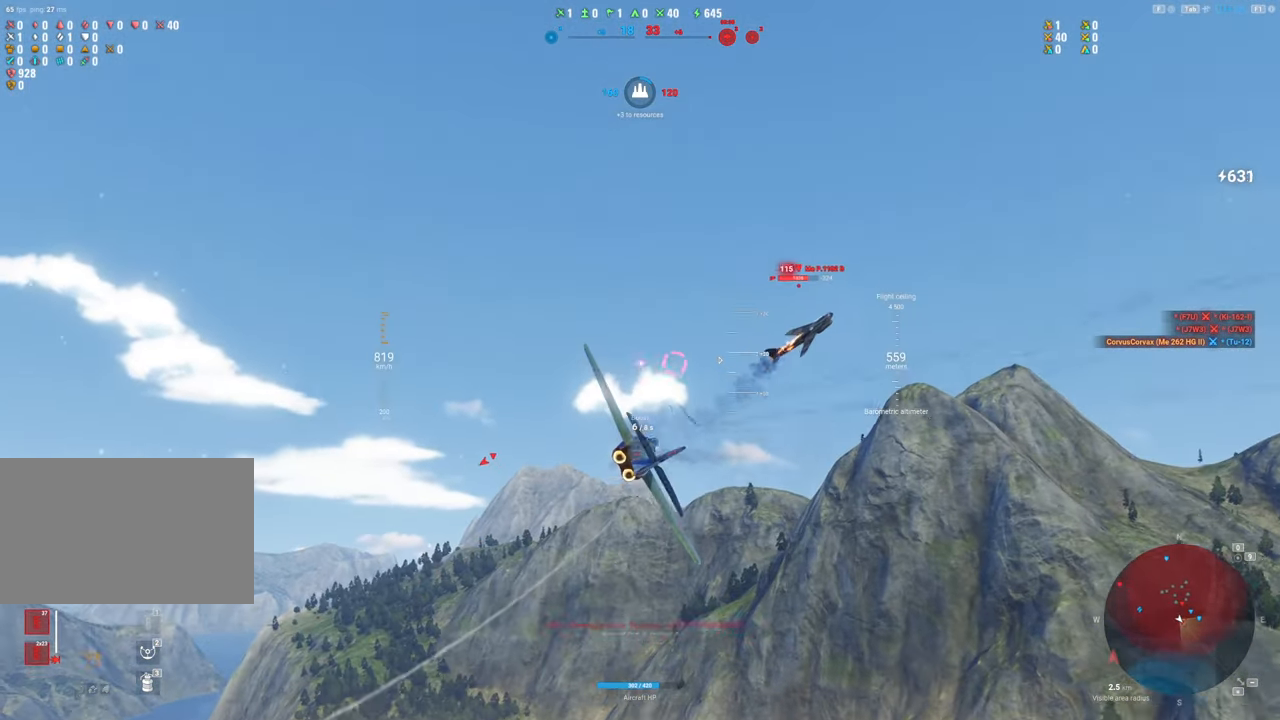
{"keys": ["s"], "mouse": [], "mouse_move": "still", "events": [[450, "a", "up"]]}
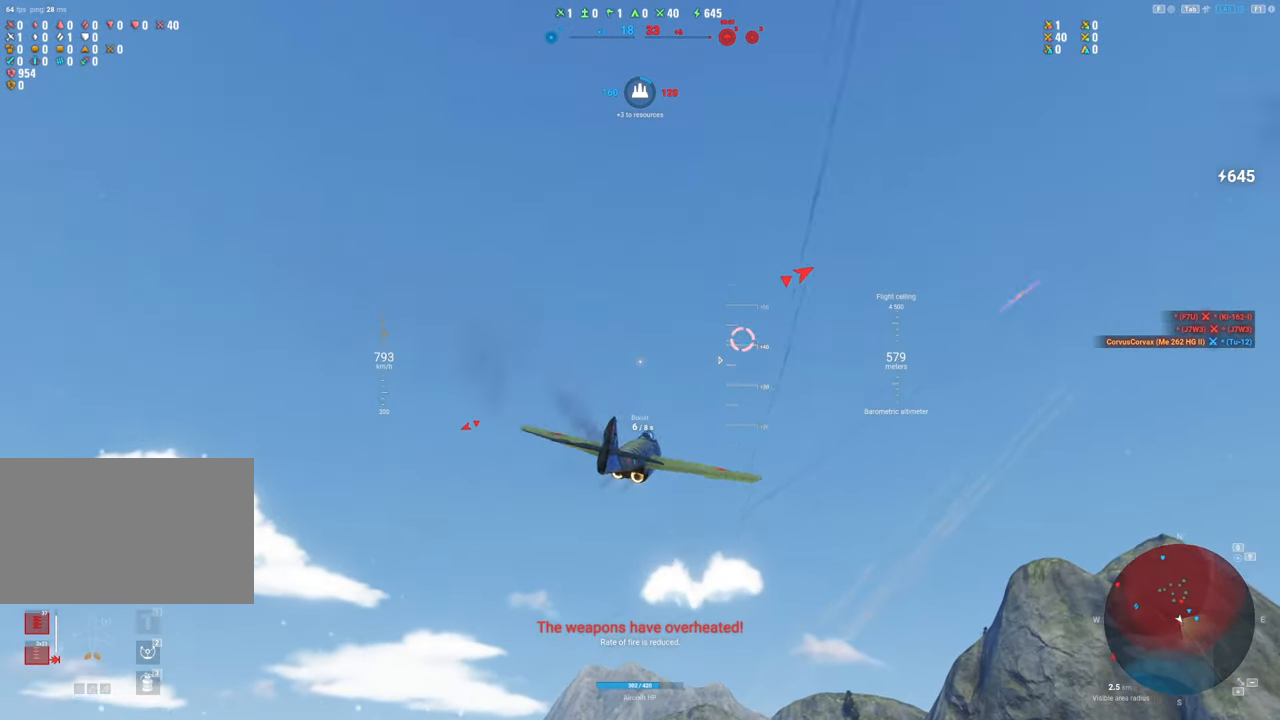
{"keys": ["s"], "mouse": [], "mouse_move": "still", "events": []}
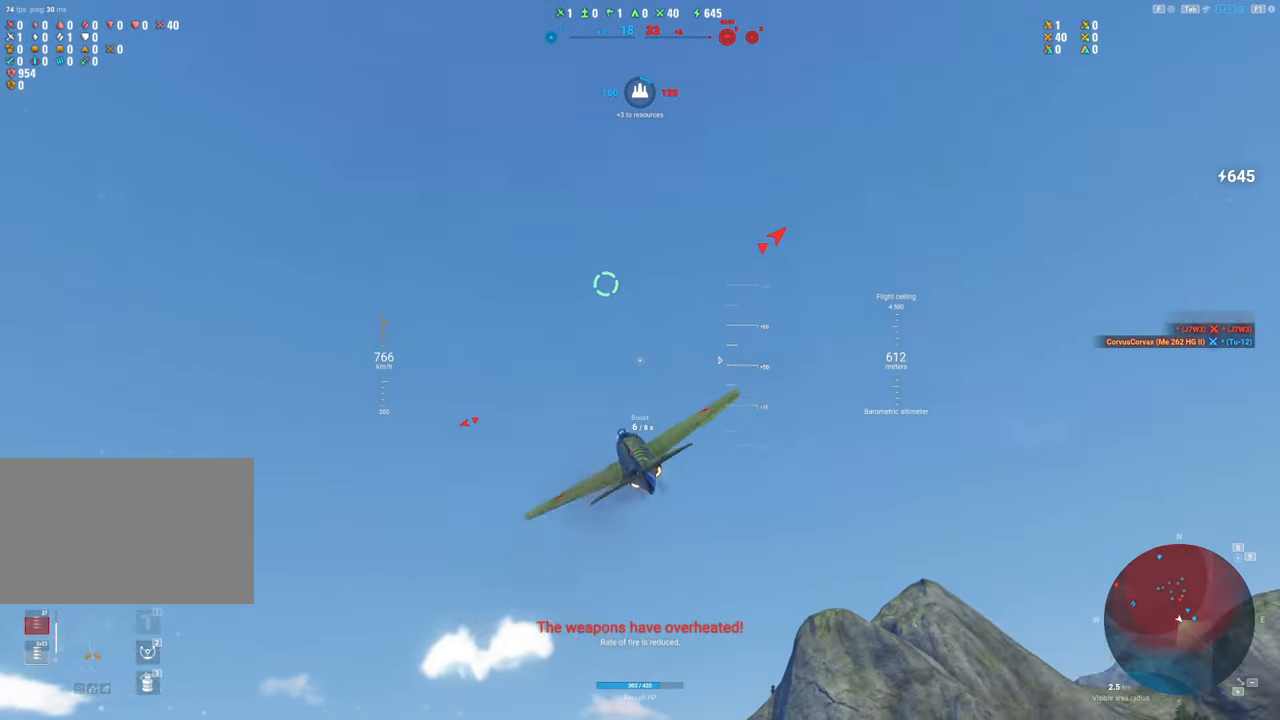
{"keys": ["s"], "mouse": [], "mouse_move": "still", "events": []}
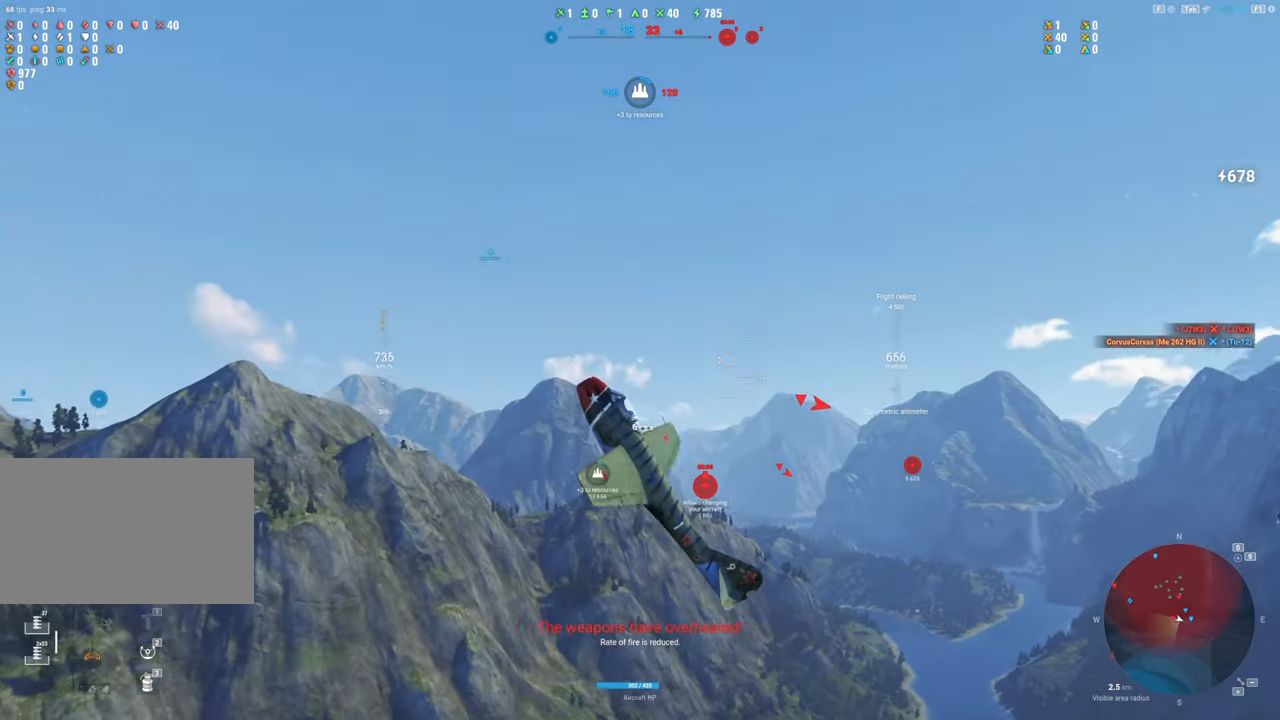
{"keys": ["s"], "mouse": [], "mouse_move": "still", "events": []}
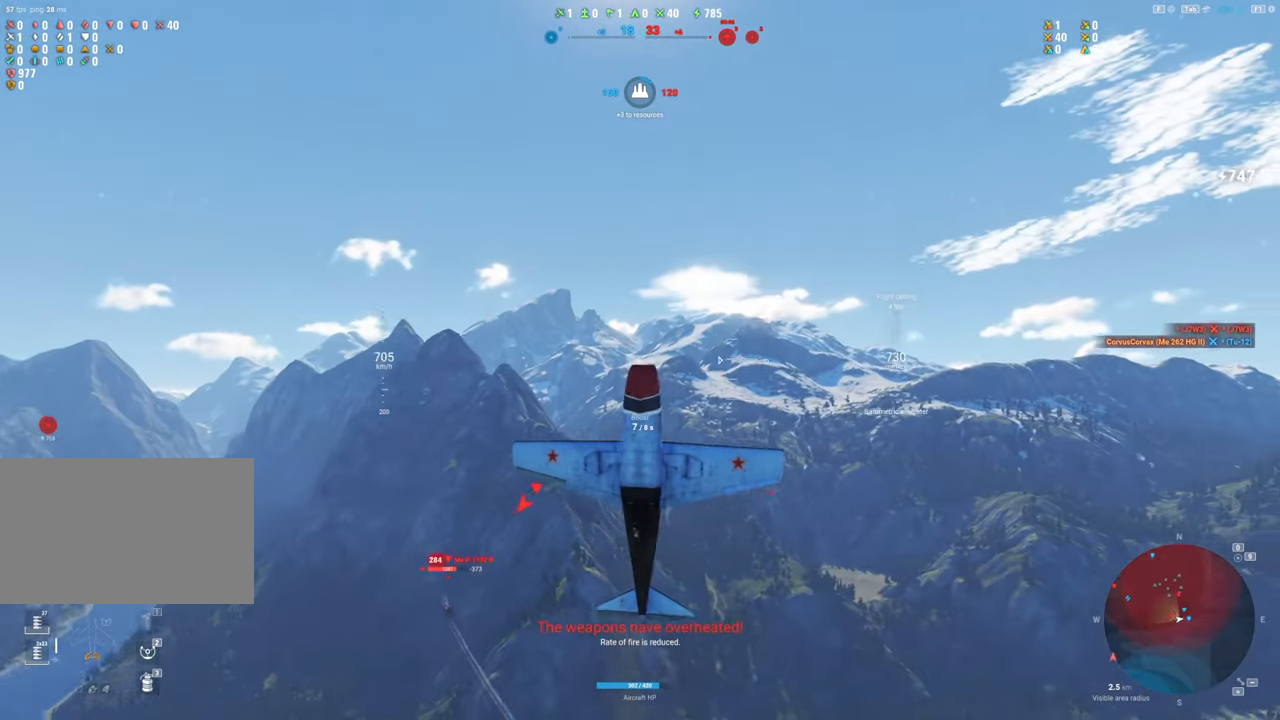
{"keys": ["s"], "mouse": [], "mouse_move": "left", "events": []}
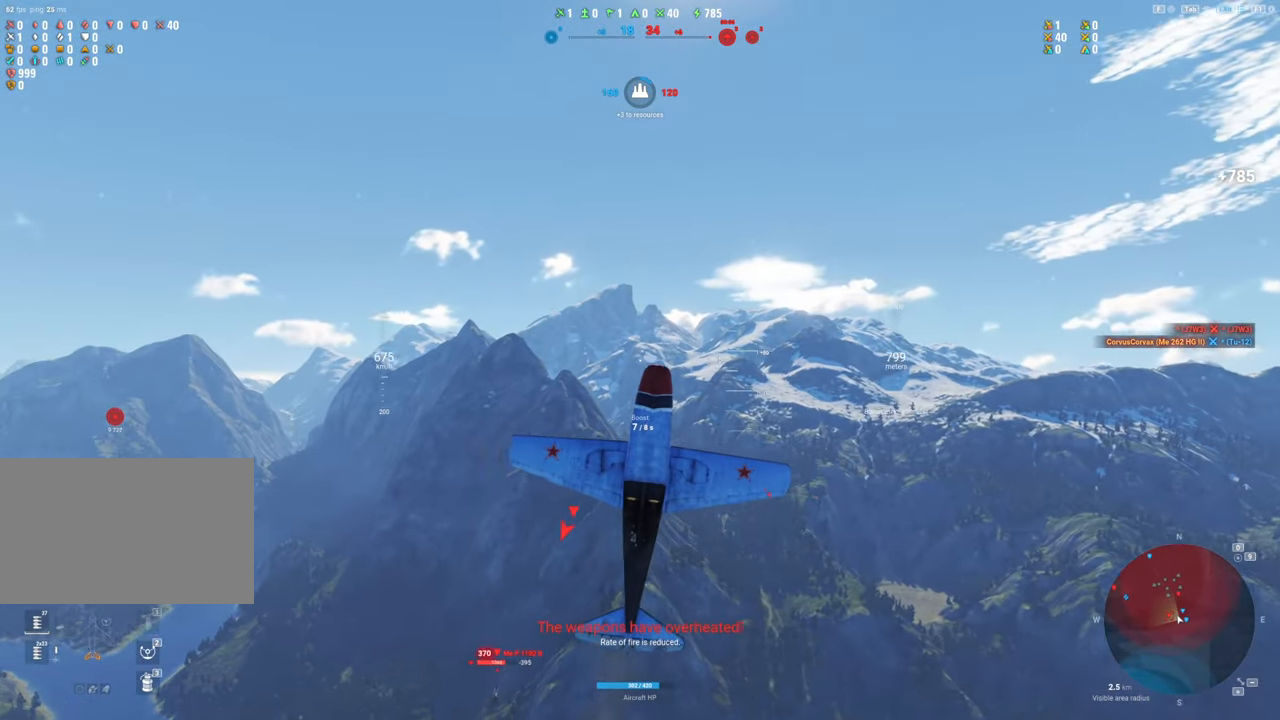
{"keys": ["s"], "mouse": [], "mouse_move": "down", "events": []}
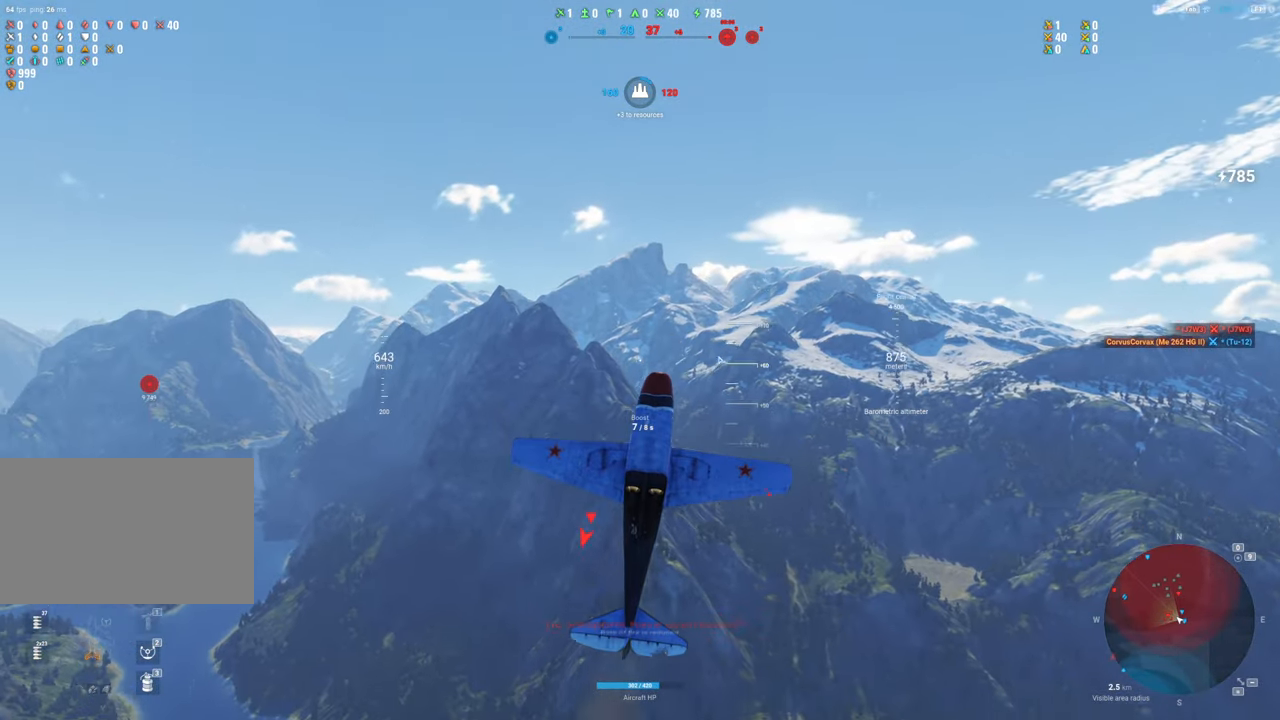
{"keys": ["s"], "mouse": [], "mouse_move": "still", "events": []}
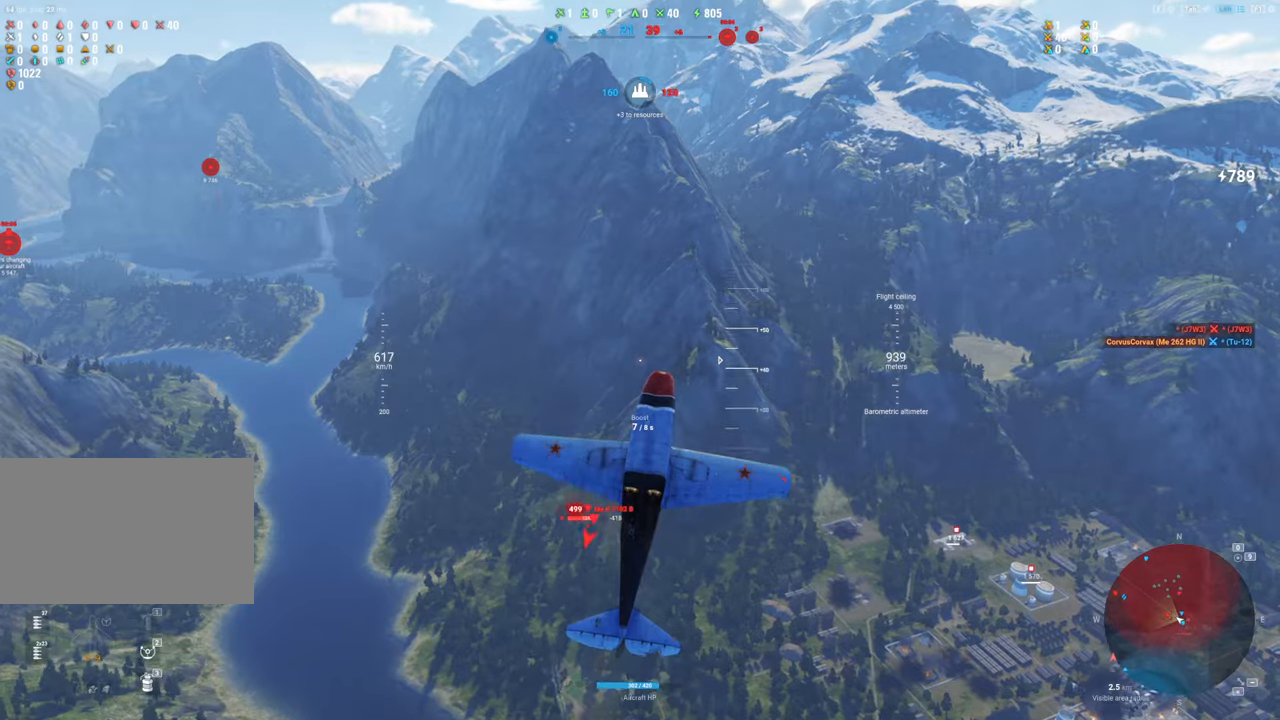
{"keys": ["s"], "mouse": [], "mouse_move": "right", "events": []}
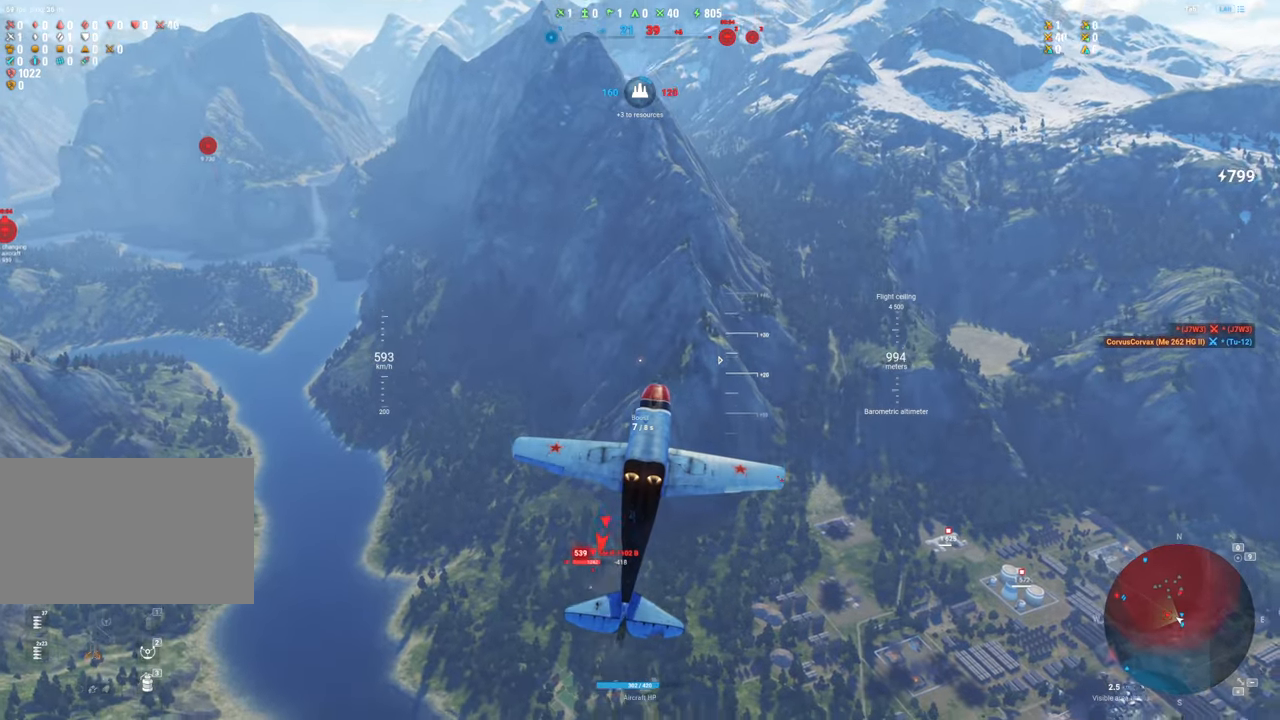
{"keys": ["s"], "mouse": [], "mouse_move": "down", "events": []}
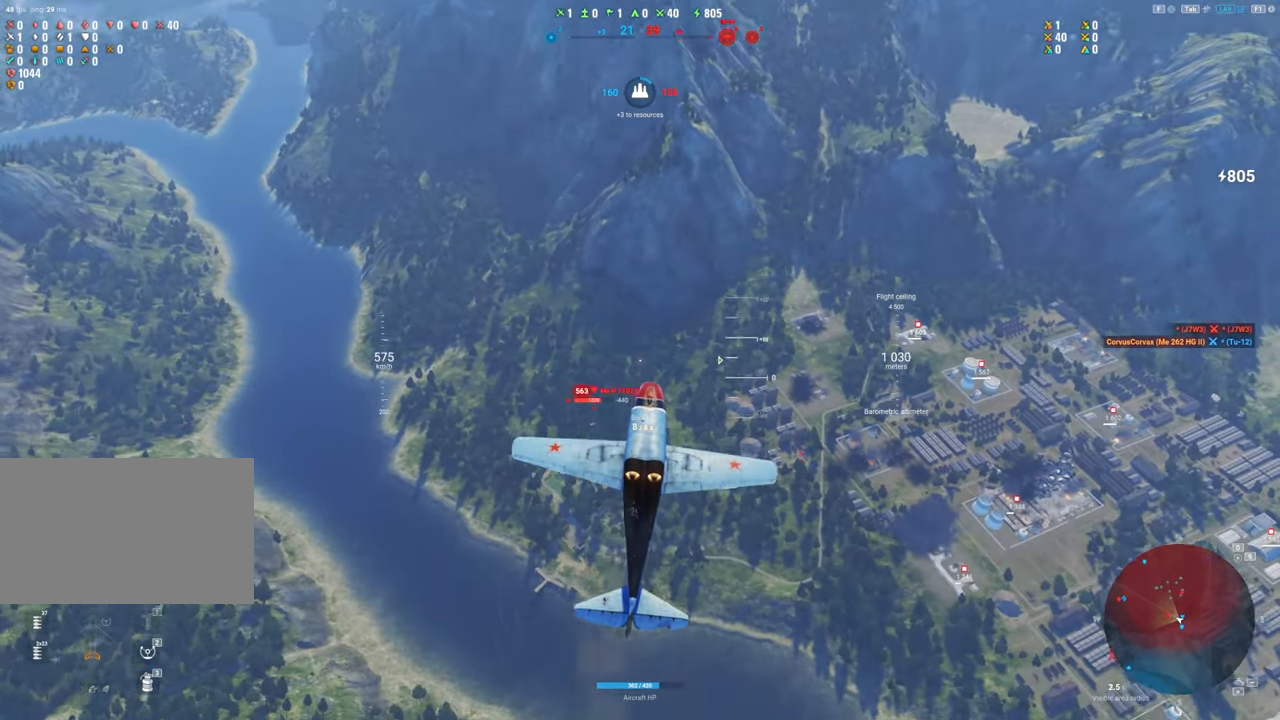
{"keys": ["s"], "mouse": [], "mouse_move": "still", "events": []}
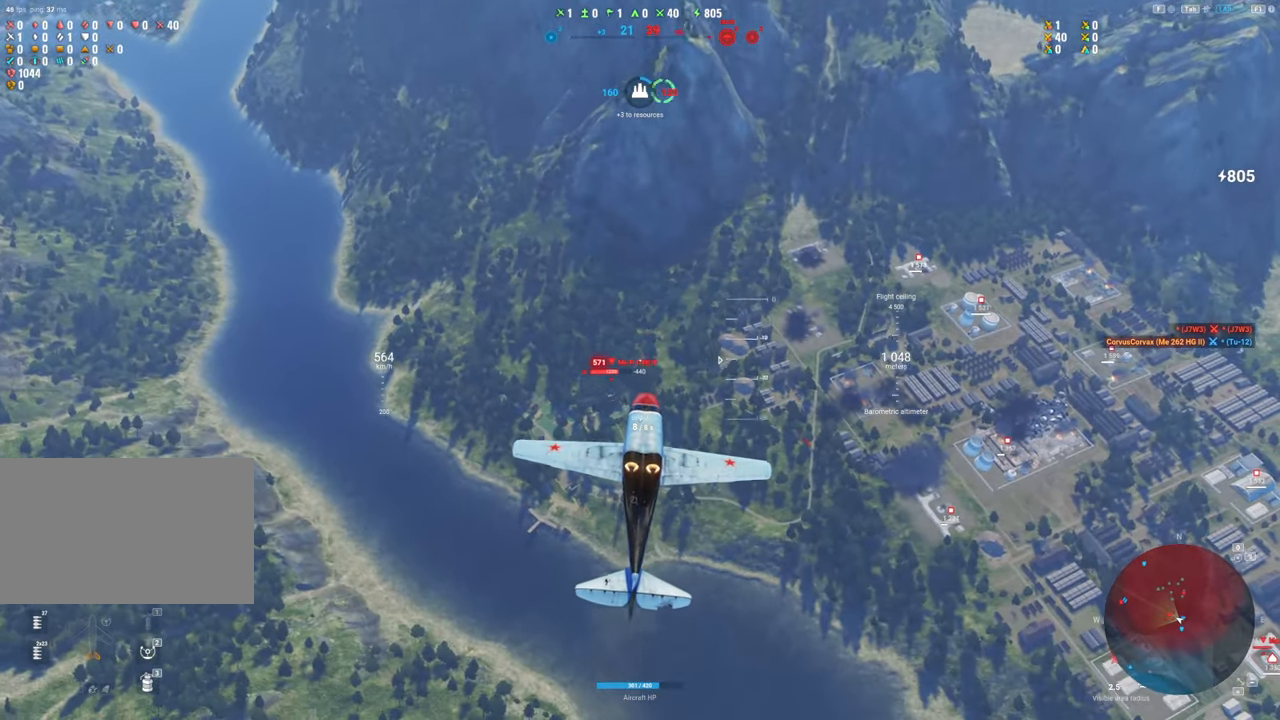
{"keys": [], "mouse": [], "mouse_move": "still", "events": [[84, "s", "up"]]}
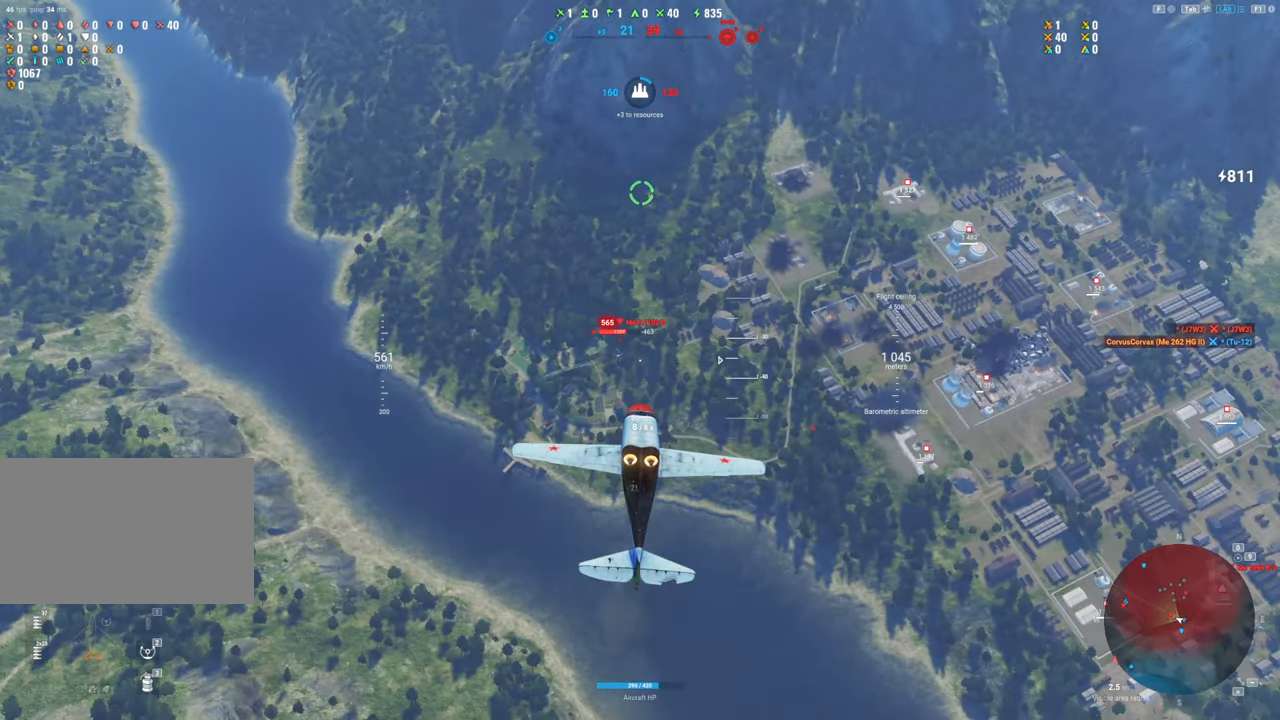
{"keys": [], "mouse": [], "mouse_move": "right", "events": []}
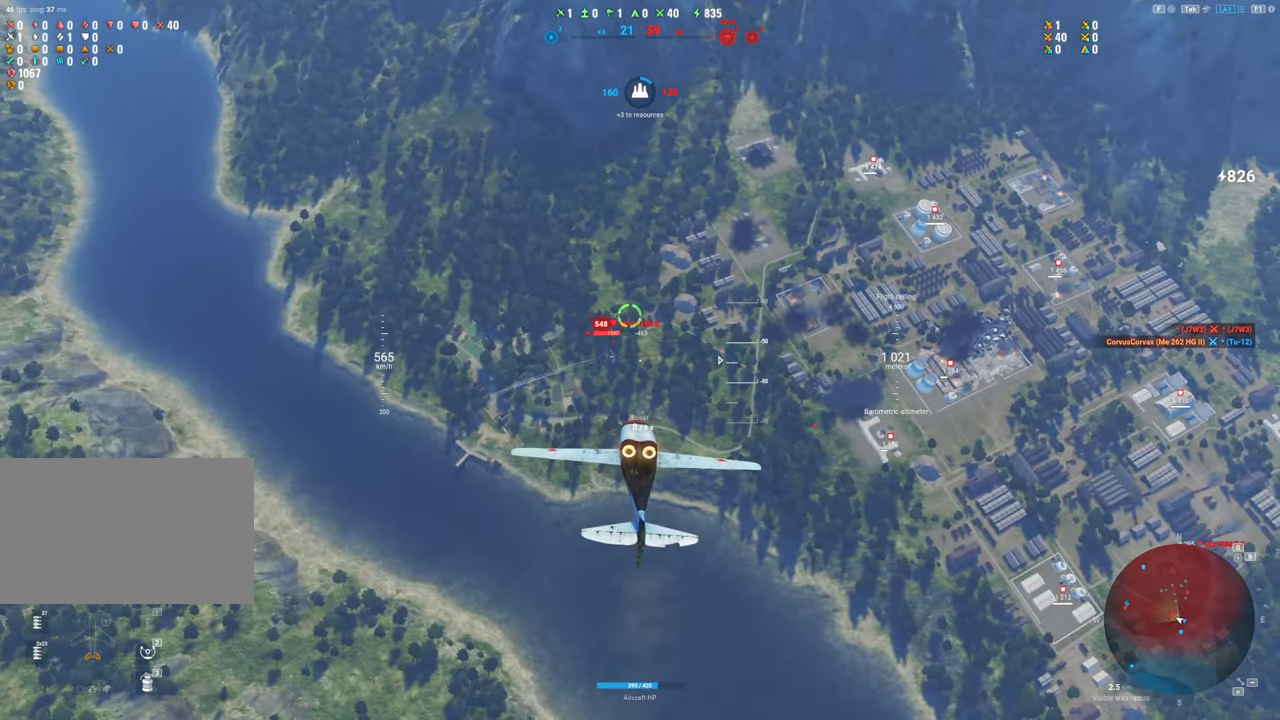
{"keys": ["a"], "mouse": ["left"], "mouse_move": "still", "events": [[167, "a", "down"], [267, "mouse_left", "down"]]}
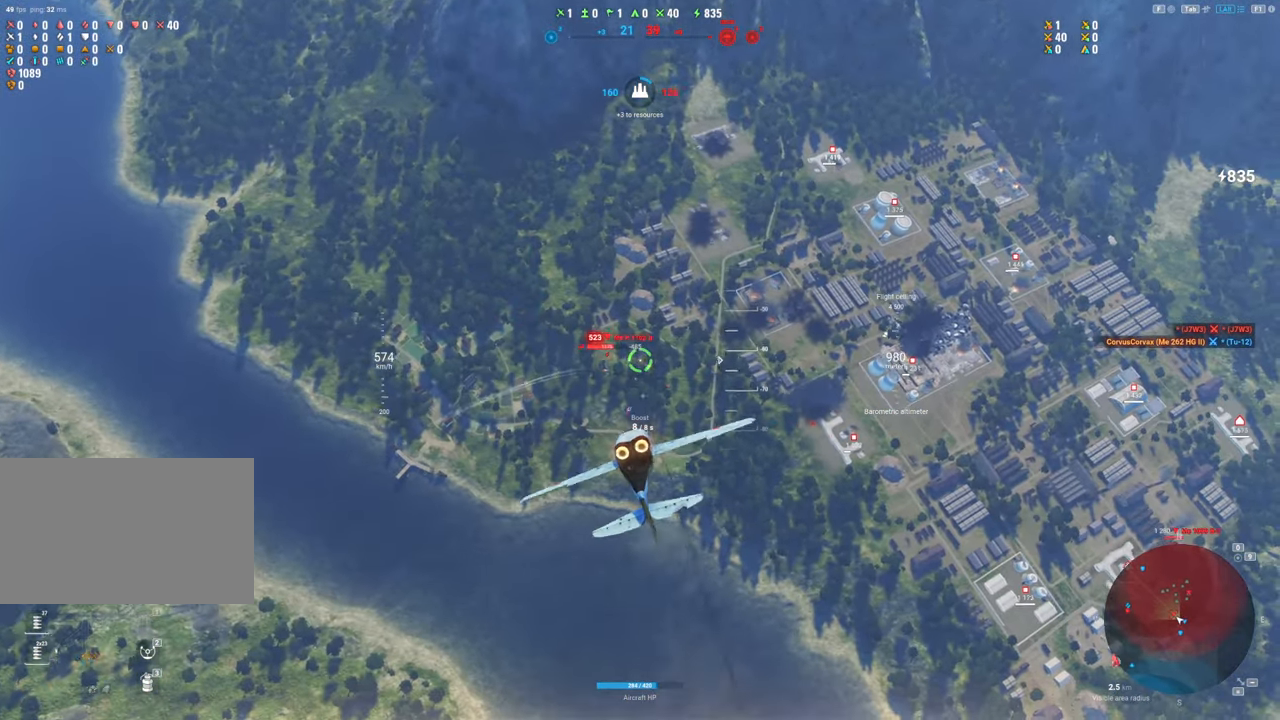
{"keys": ["a"], "mouse": ["left"], "mouse_move": "still", "events": [[84, "a", "up"], [184, "mouse_left", "up"], [367, "mouse_left", "down"], [417, "a", "down"]]}
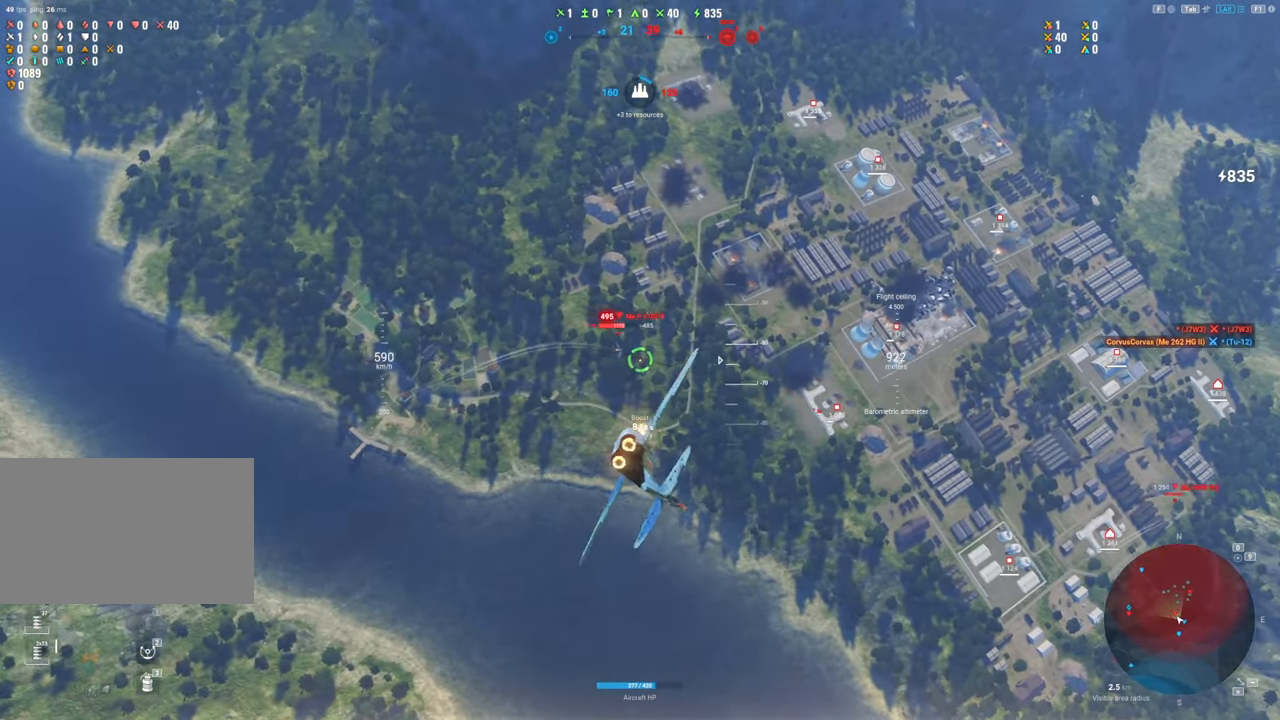
{"keys": [], "mouse": ["left"], "mouse_move": "still", "events": [[17, "a", "up"], [150, "a", "down"], [250, "a", "up"], [434, "a", "down"], [484, "a", "up"]]}
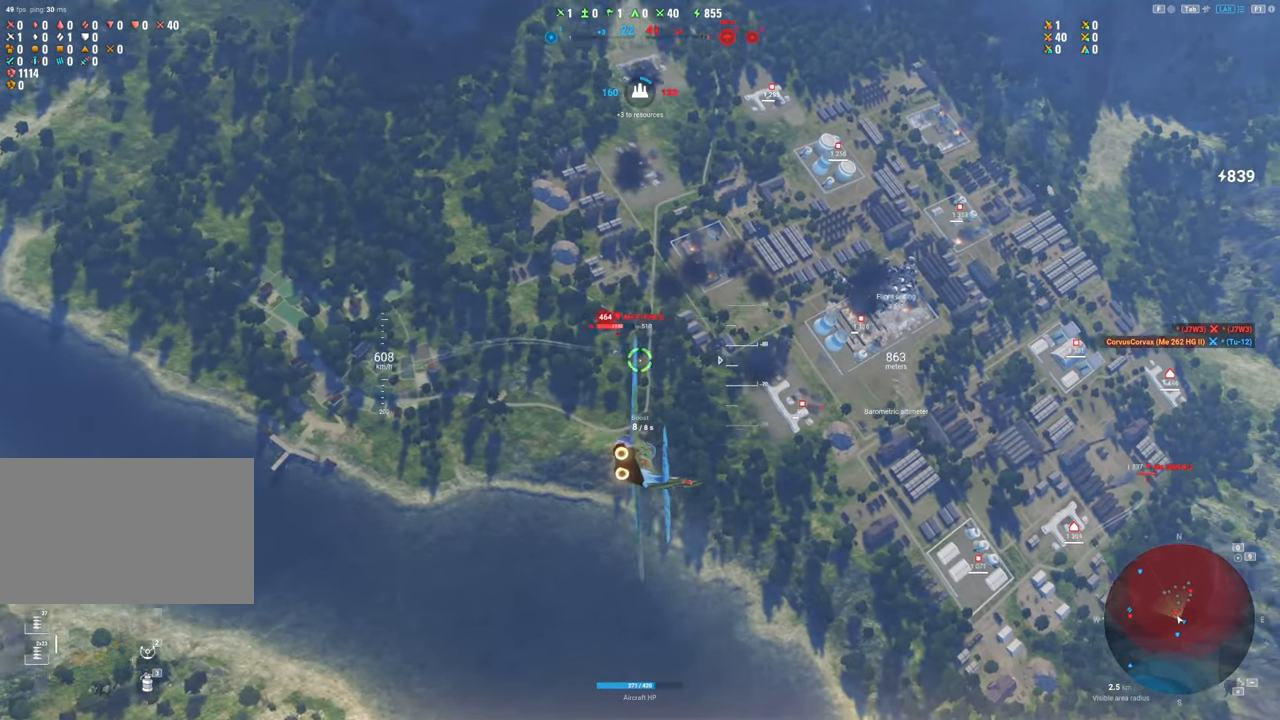
{"keys": [], "mouse": ["left"], "mouse_move": "still", "events": []}
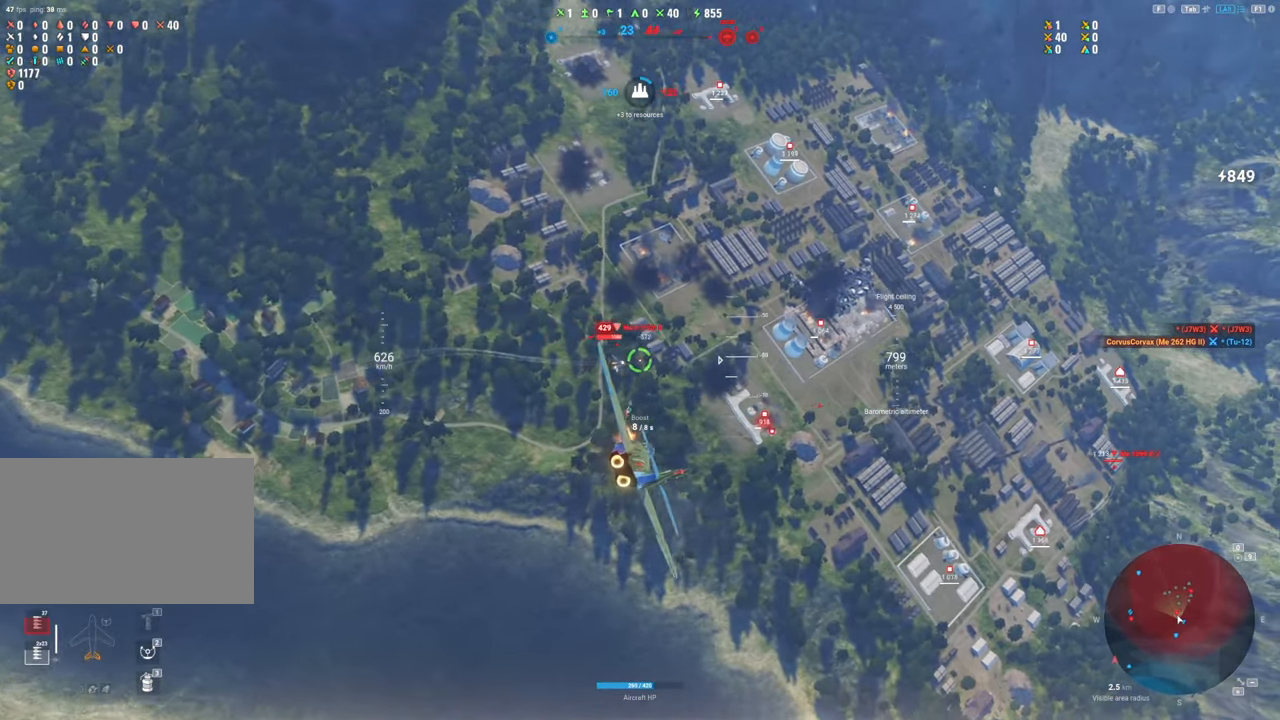
{"keys": [], "mouse": [], "mouse_move": "still", "events": [[284, "mouse_left", "up"]]}
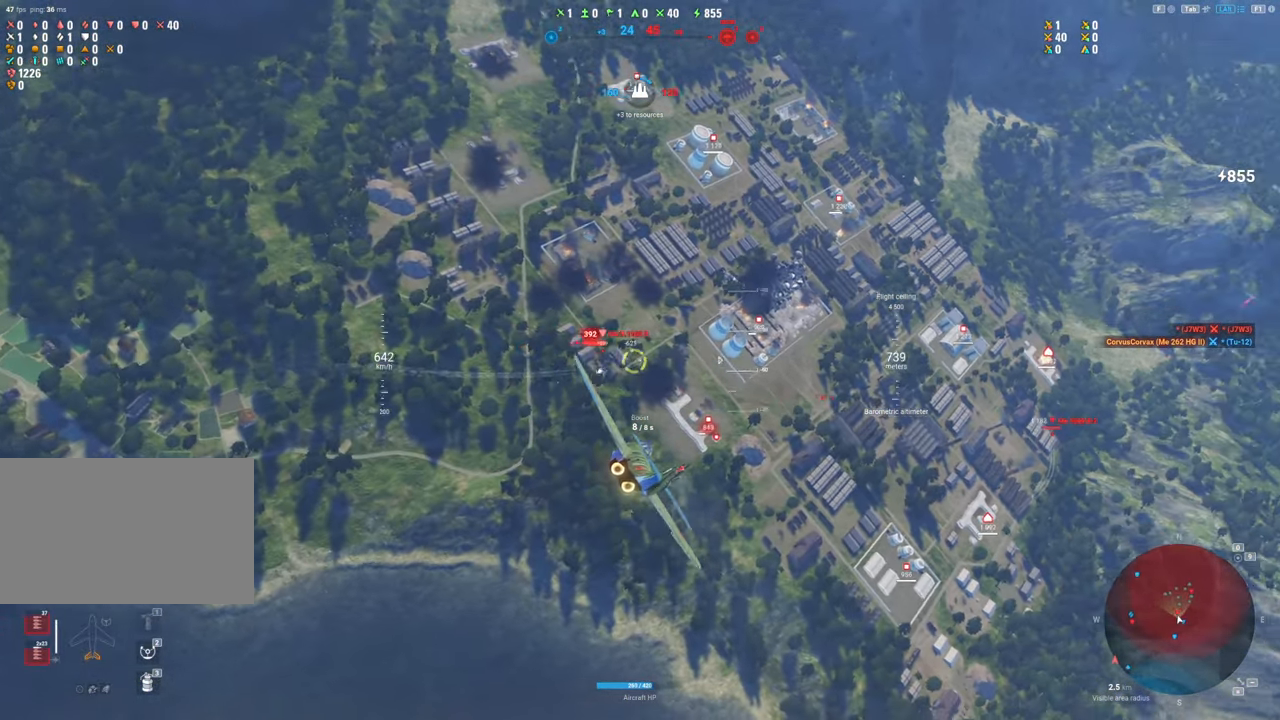
{"keys": [], "mouse": [], "mouse_move": "still", "events": [[17, "d", "down"], [250, "d", "up"]]}
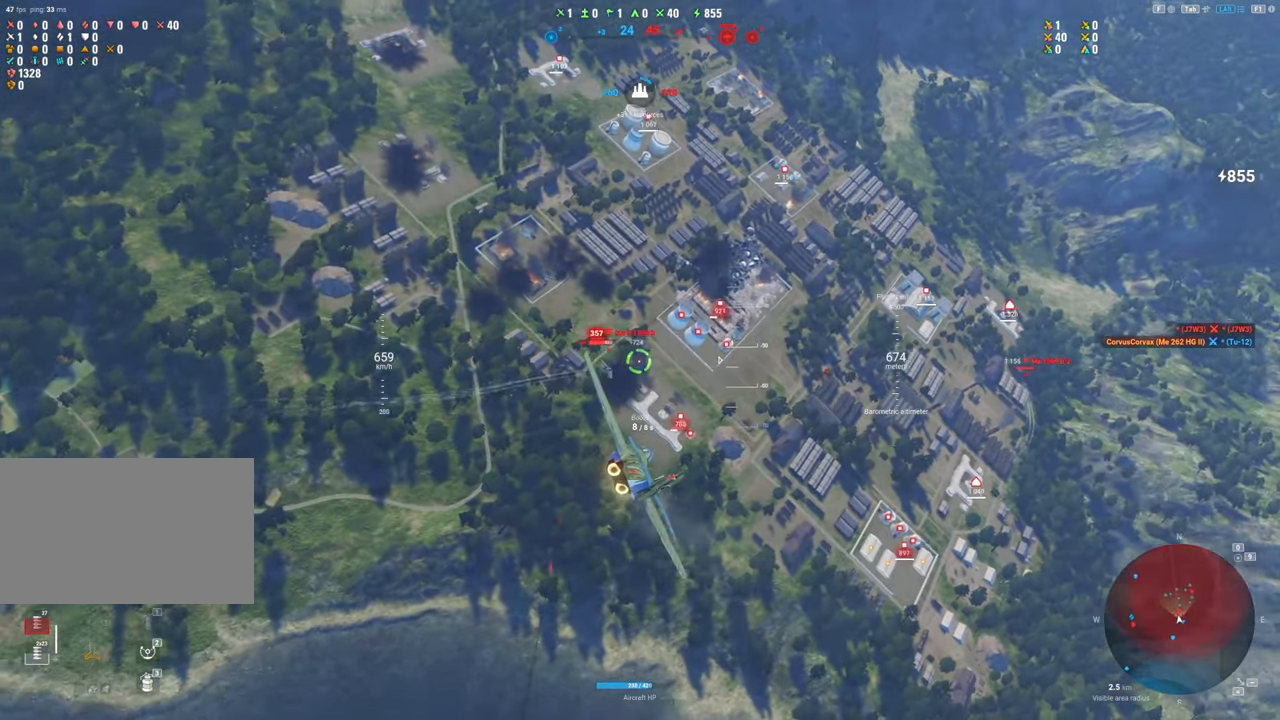
{"keys": ["d"], "mouse": ["left"], "mouse_move": "still", "events": [[67, "d", "down"], [117, "mouse_left", "down"], [217, "d", "up"], [500, "d", "down"]]}
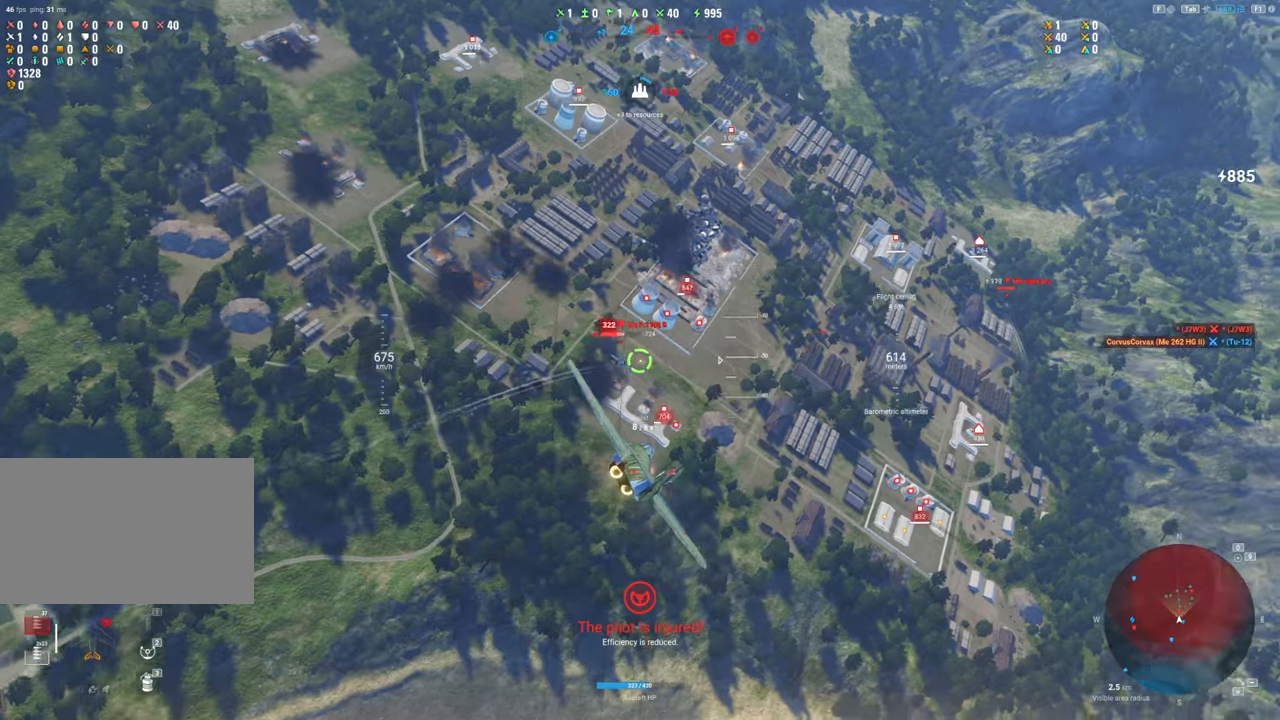
{"keys": [], "mouse": ["left"], "mouse_move": "still", "events": [[100, "d", "up"]]}
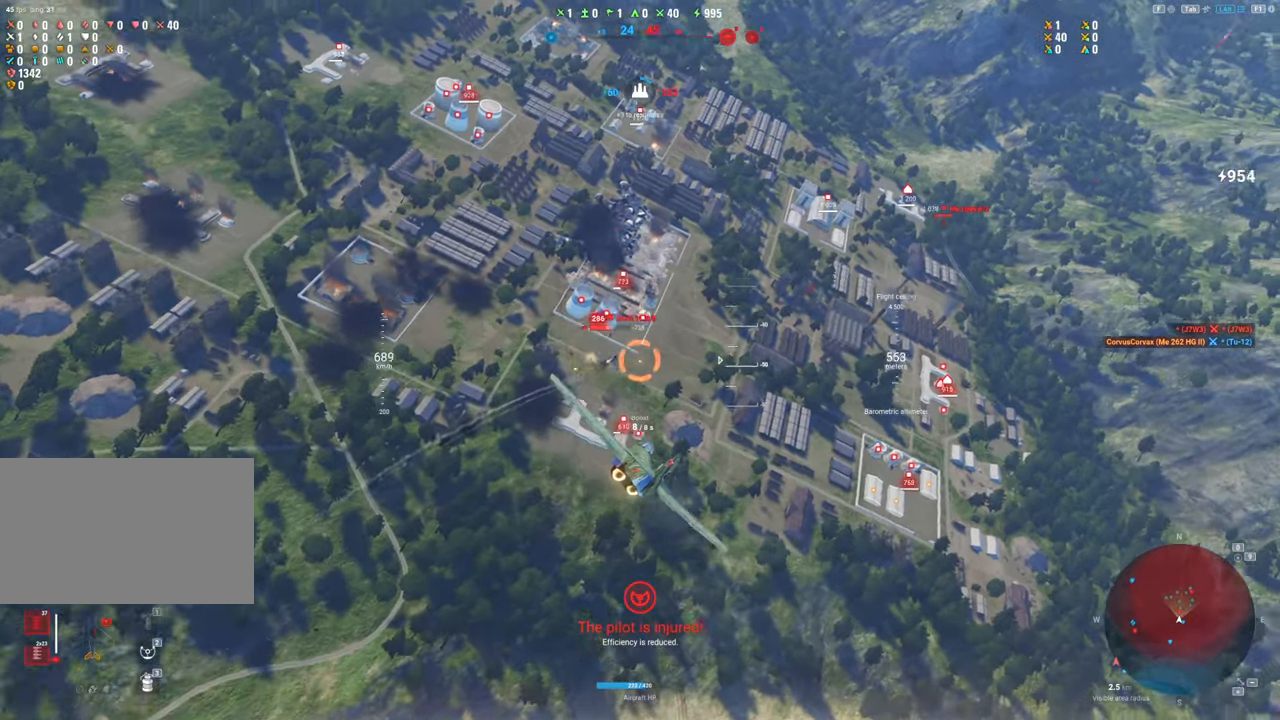
{"keys": ["a", "s"], "mouse": ["left"], "mouse_move": "up", "events": [[250, "a", "down"], [334, "s", "down"]]}
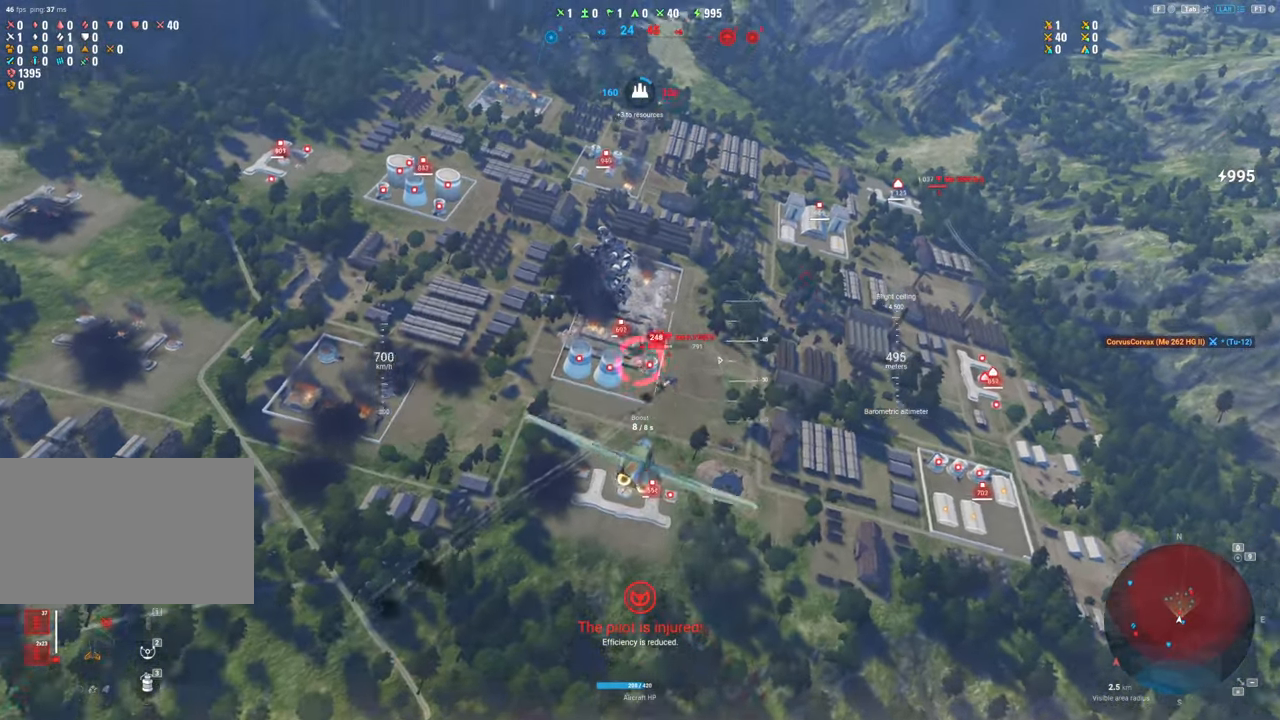
{"keys": ["s", "shift"], "mouse": [], "mouse_move": "up-left", "events": [[217, "a", "up"], [267, "mouse_left", "up"], [267, "shift", "down"]]}
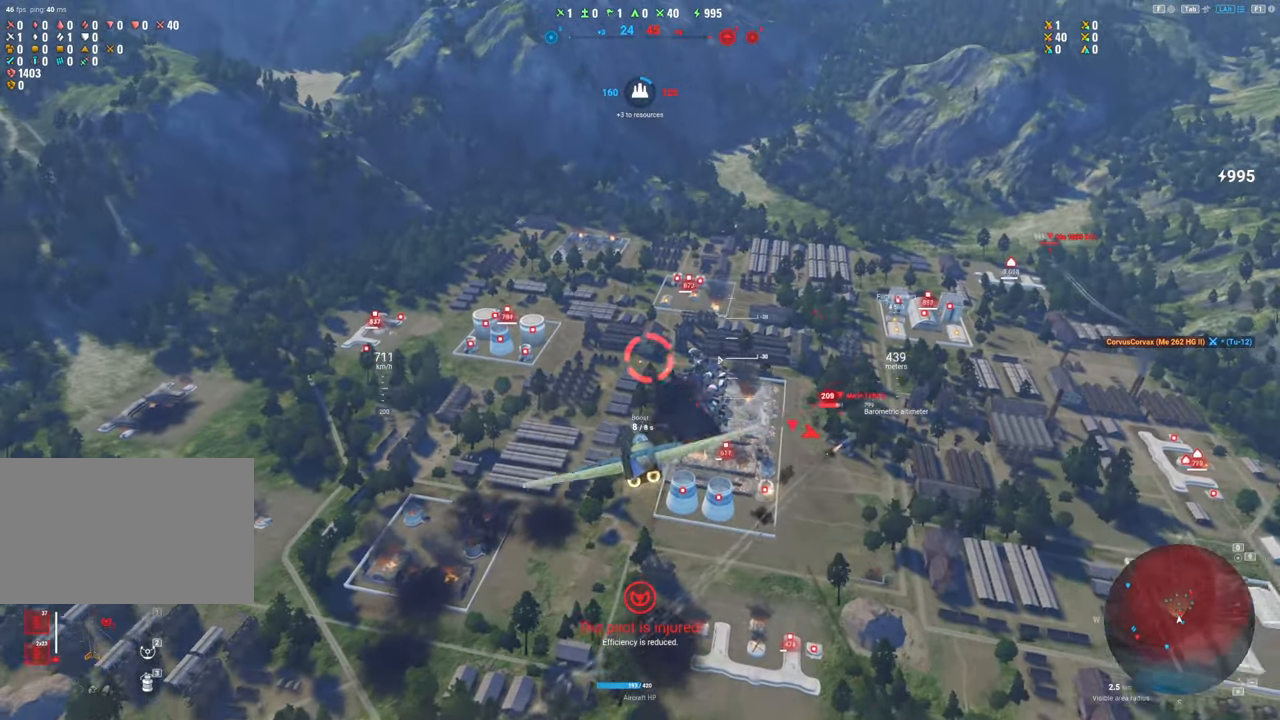
{"keys": ["shift"], "mouse": [], "mouse_move": "up-left", "events": [[467, "s", "up"]]}
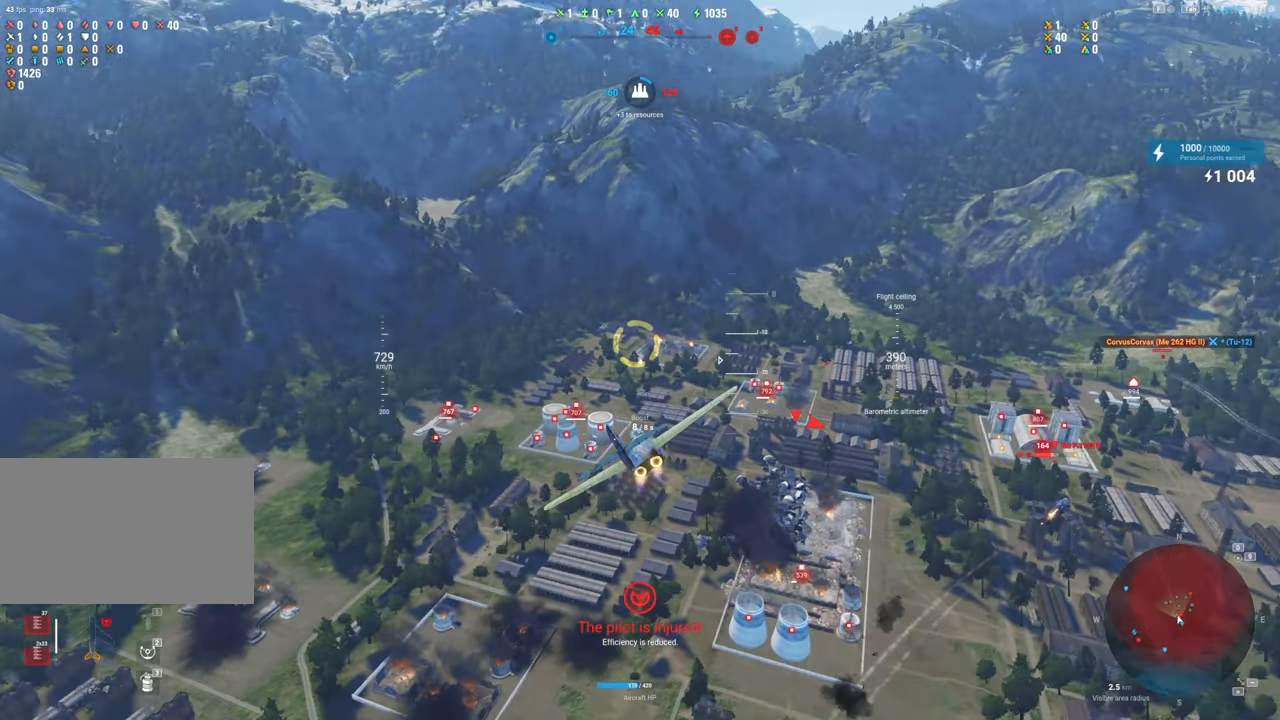
{"keys": ["shift"], "mouse": [], "mouse_move": "up-left", "events": []}